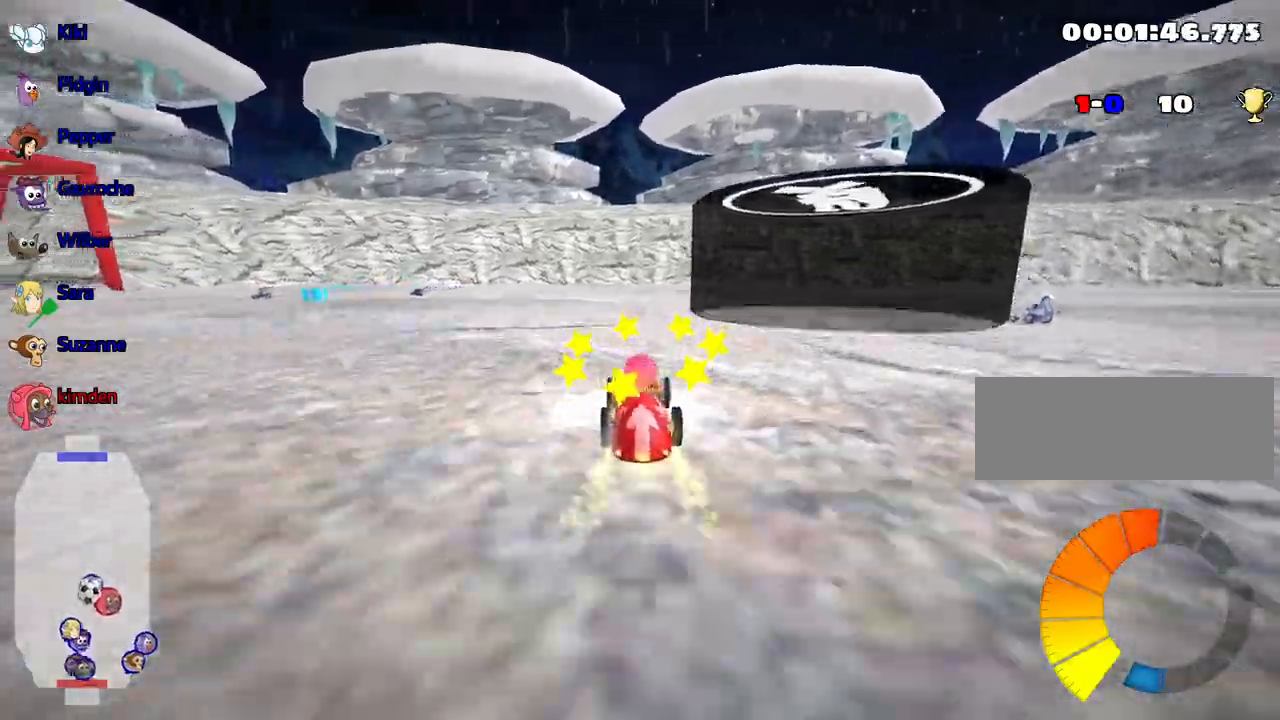
Gameplay with keyboard; each line is a JSON object with the keys held at the frame after it. "events" lists presses ("down") and releases ("up") of "down", "fire", "flag", "left", "look", "nitro", "right", "skid" and "up" between this image and that frame as [ms after this image, input, new state], when the widget could be followed in between. No other keys are recorded. Mouse input is not recorded. Key names are as the overlay labels them; some are game actions (e.g. jump) rather than physical keys.
{"keys": ["up"], "events": [[50, "right", "down"], [267, "right", "up"]]}
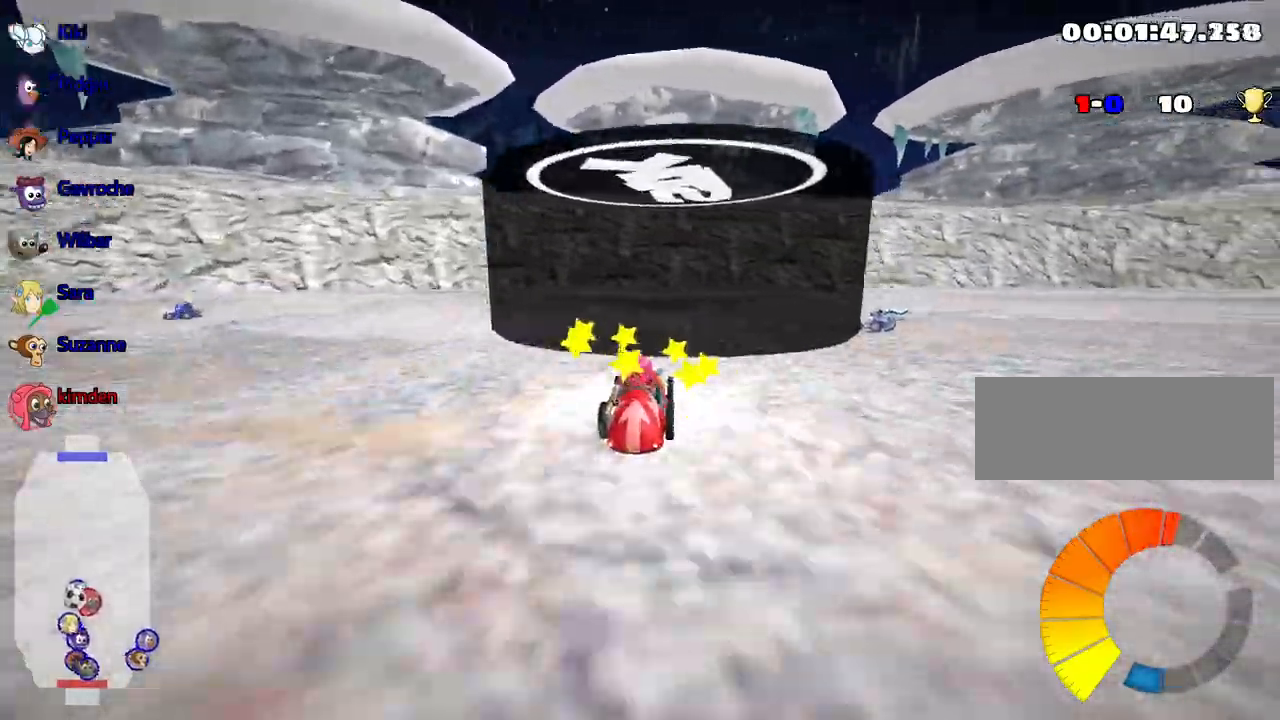
{"keys": ["left", "up"], "events": [[117, "left", "down"]]}
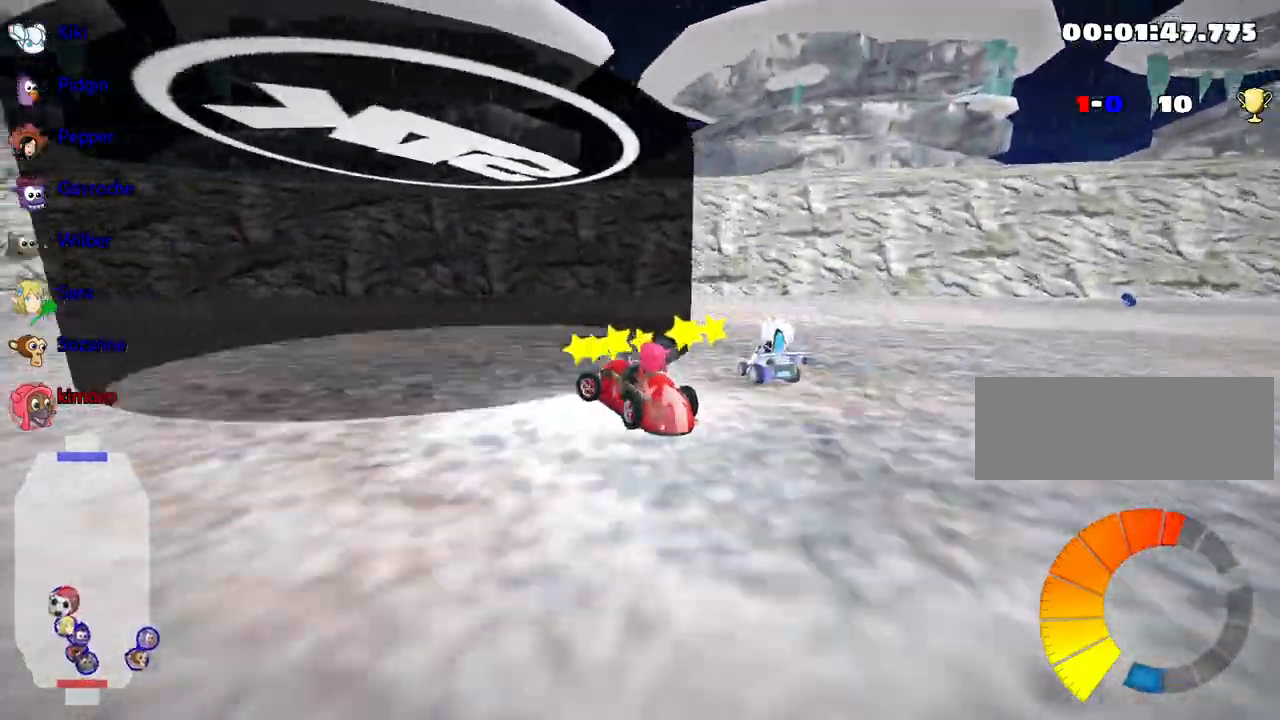
{"keys": ["right", "up"], "events": [[217, "left", "up"], [234, "right", "down"]]}
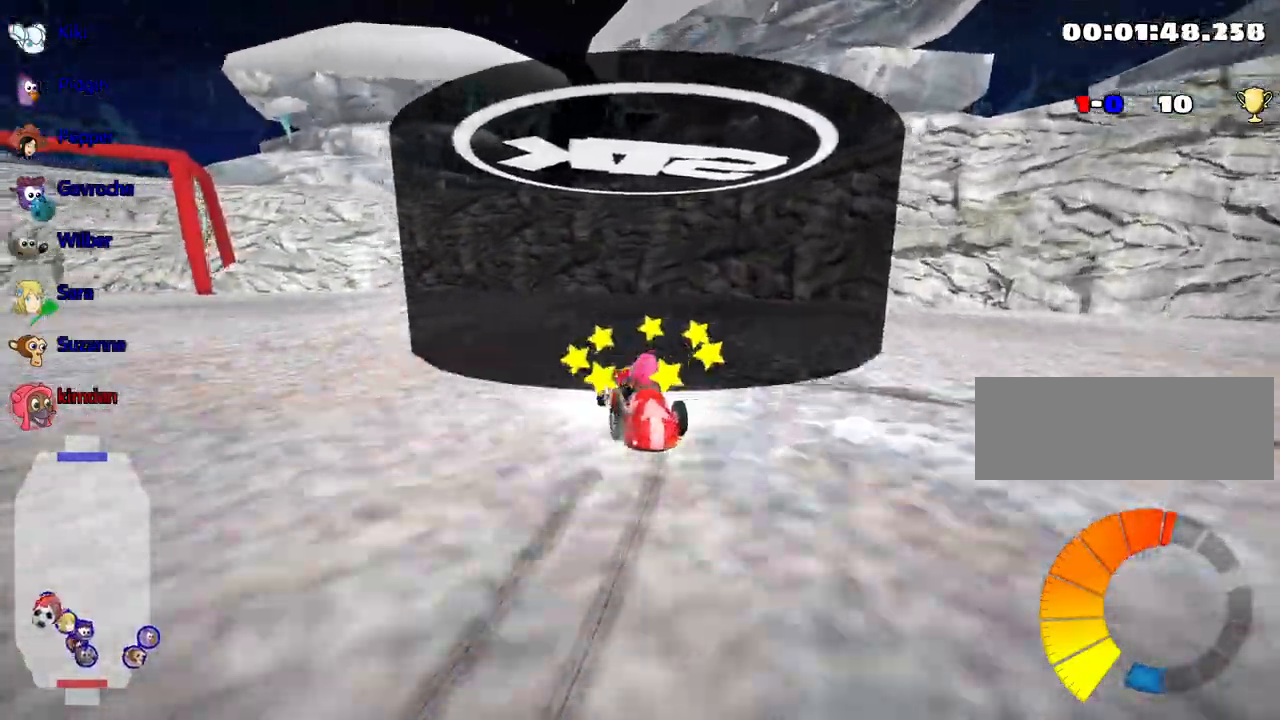
{"keys": ["left", "up"], "events": [[117, "right", "up"], [200, "left", "down"]]}
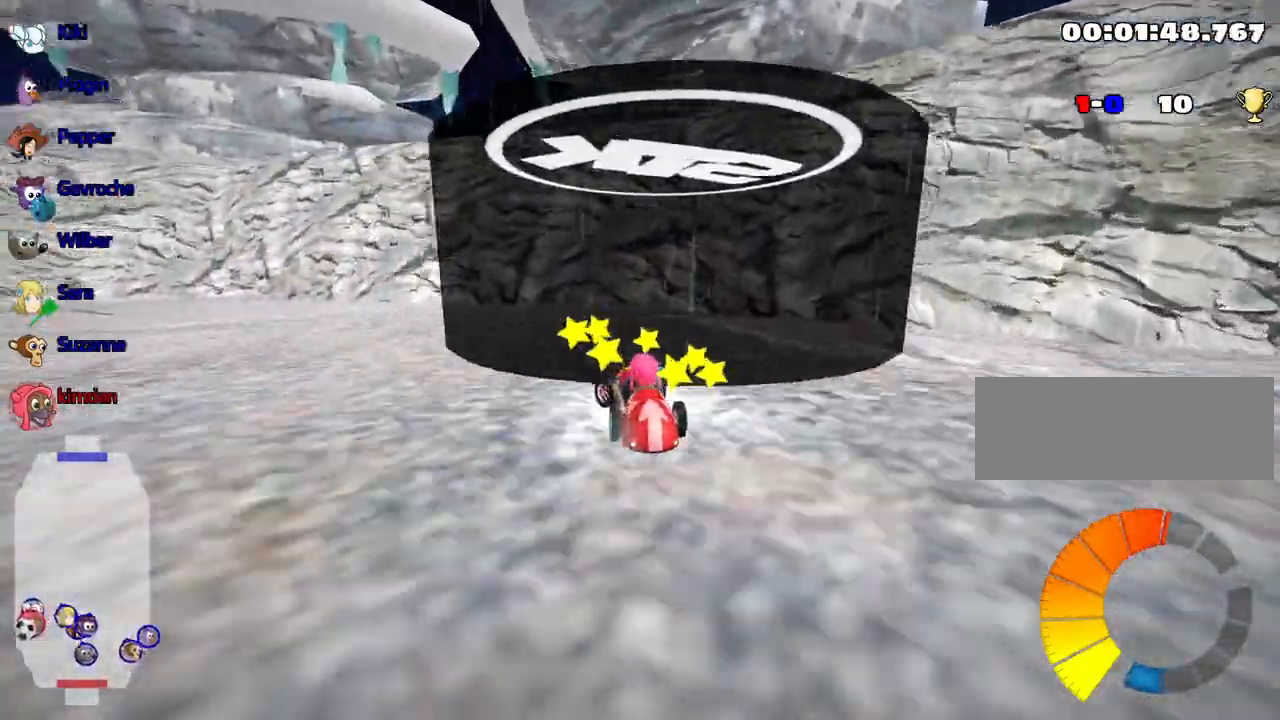
{"keys": [], "events": [[184, "left", "up"], [467, "up", "up"]]}
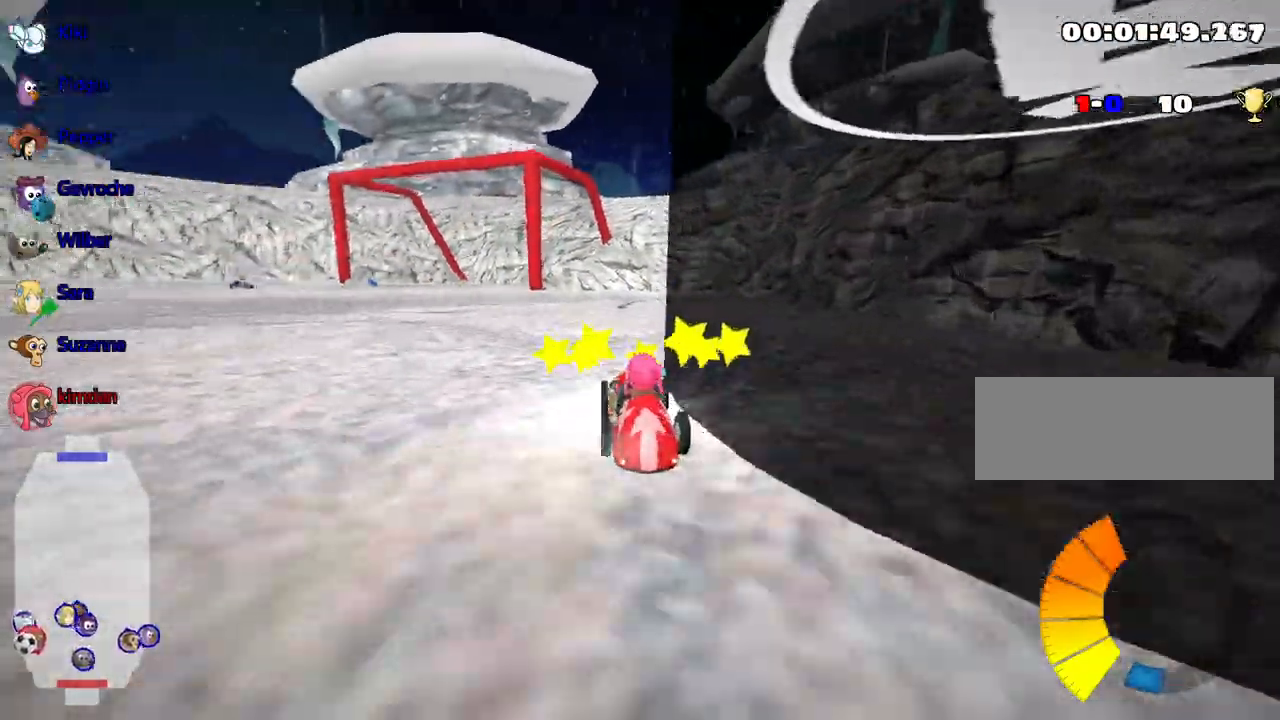
{"keys": ["down", "right"], "events": [[100, "down", "down"], [434, "right", "down"]]}
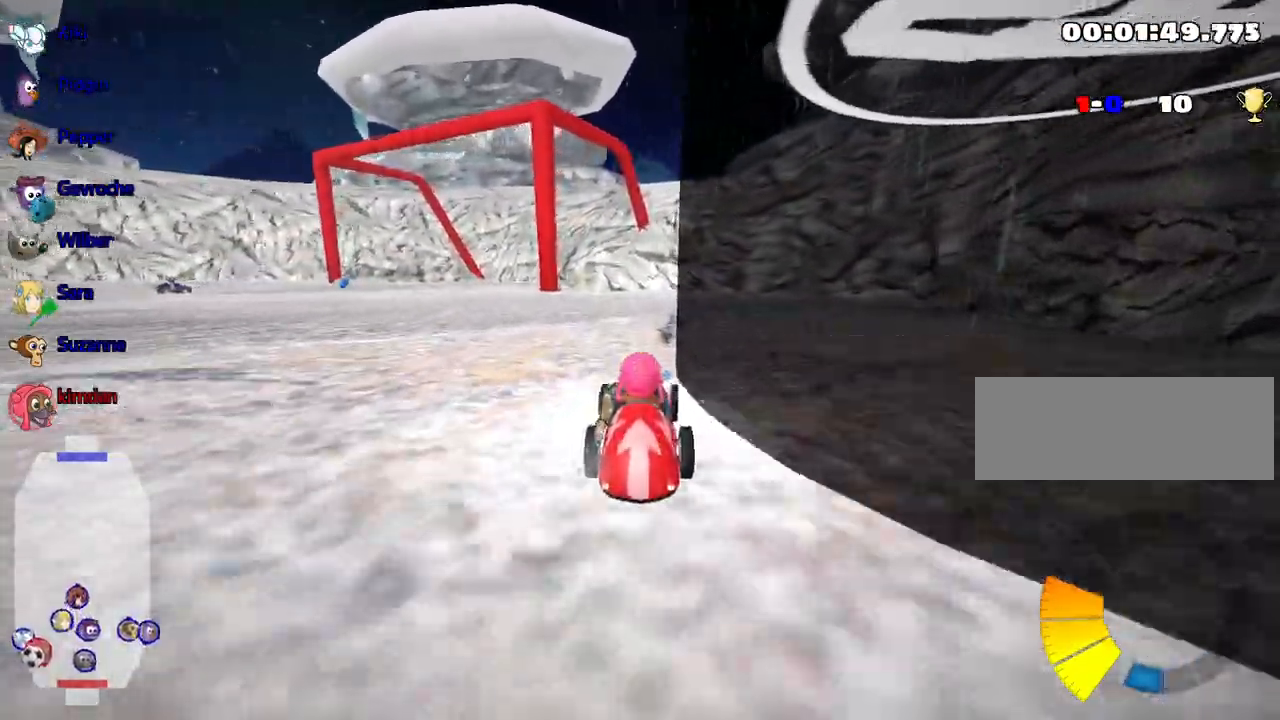
{"keys": ["up"], "events": [[67, "down", "up"], [117, "up", "down"], [350, "right", "up"]]}
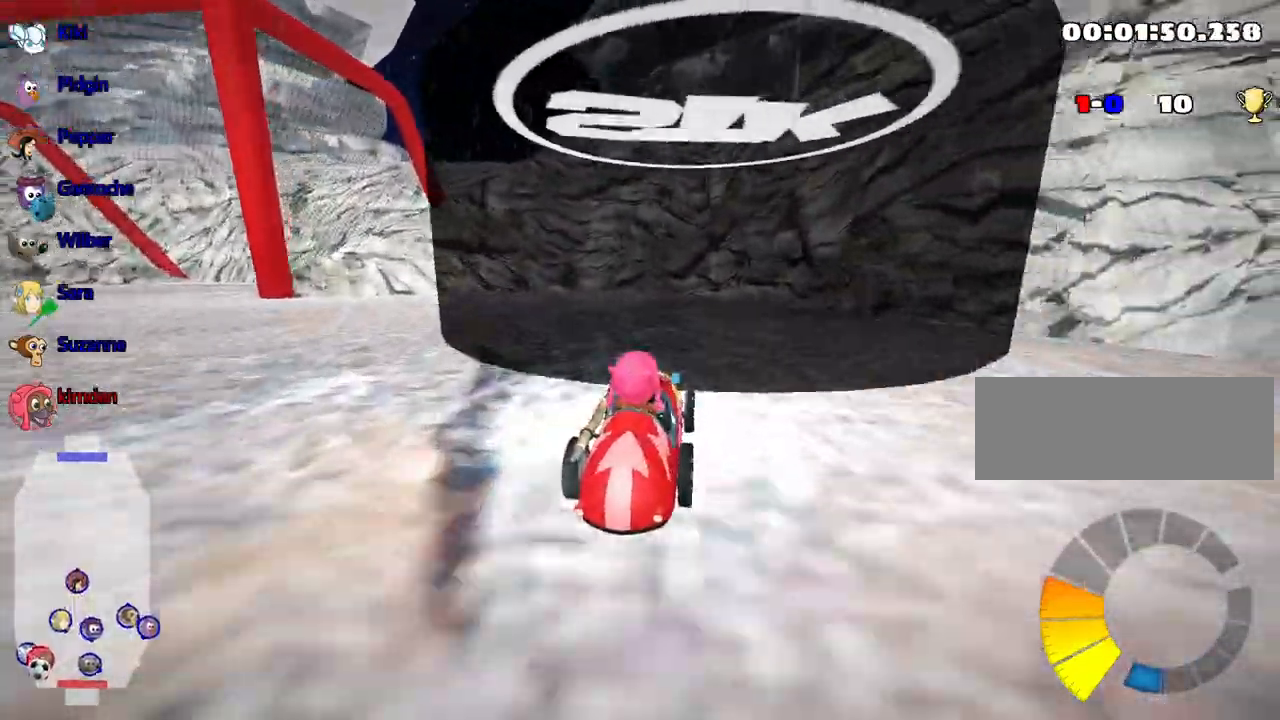
{"keys": ["left", "up"], "events": [[167, "left", "down"]]}
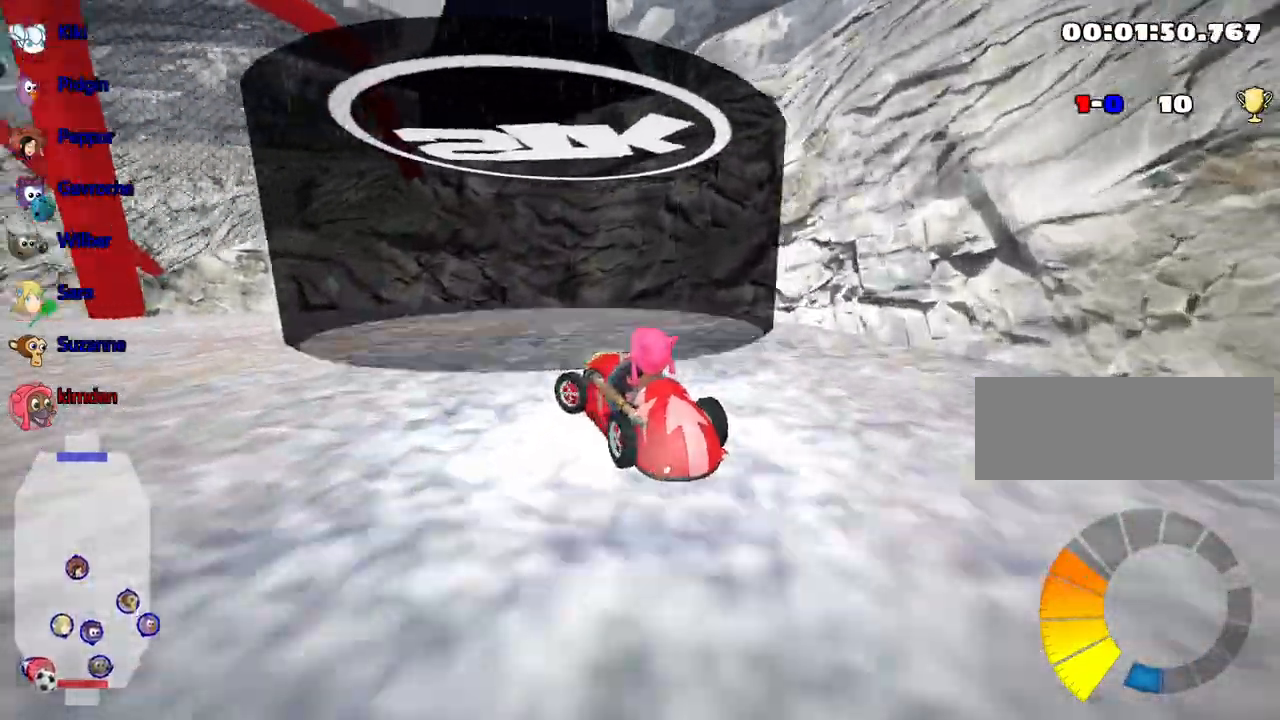
{"keys": ["left", "up"], "events": []}
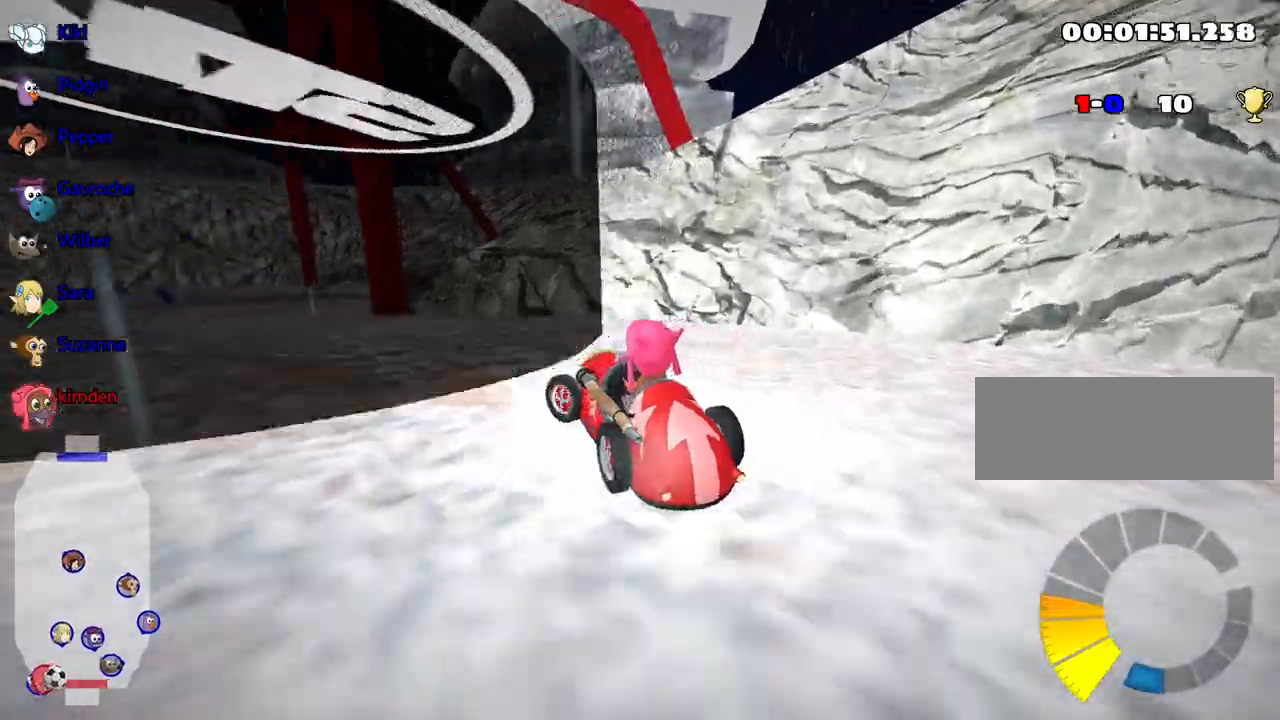
{"keys": ["up"], "events": [[267, "nitro", "down"], [434, "left", "up"], [450, "nitro", "up"]]}
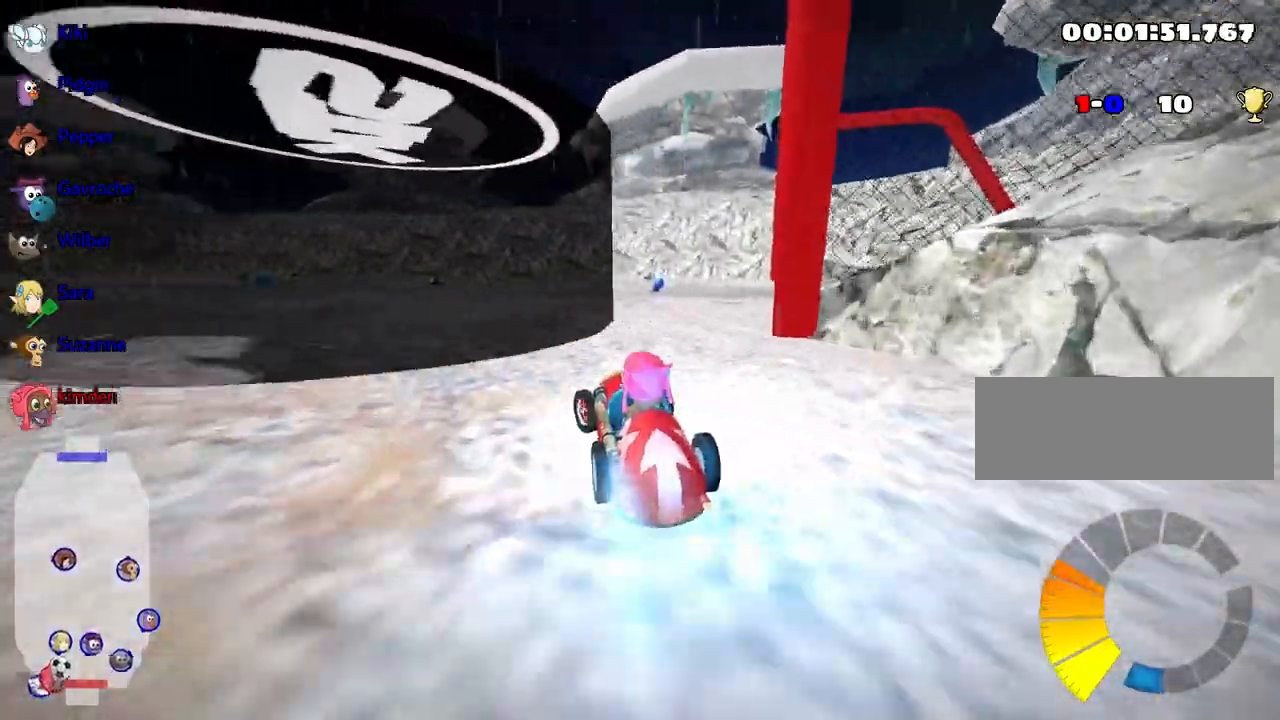
{"keys": ["left", "up"], "events": [[134, "left", "down"], [350, "left", "up"], [450, "left", "down"]]}
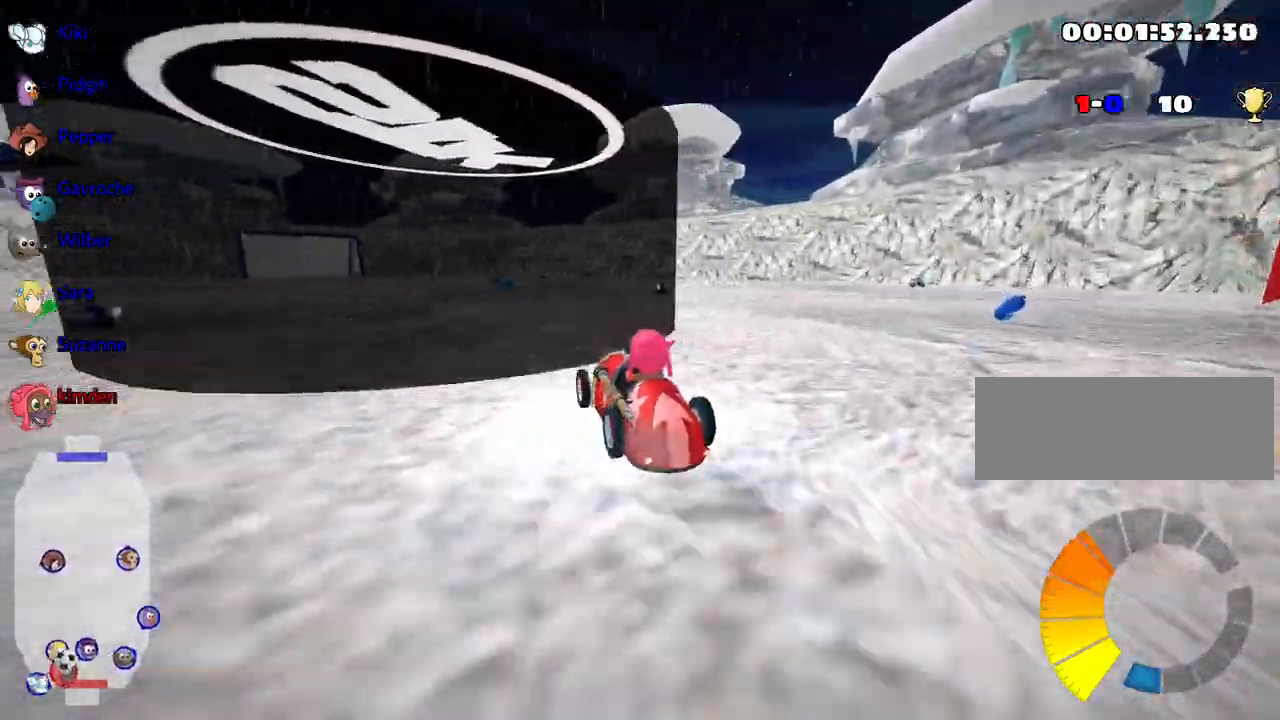
{"keys": ["right", "up"], "events": [[200, "left", "up"], [217, "right", "down"]]}
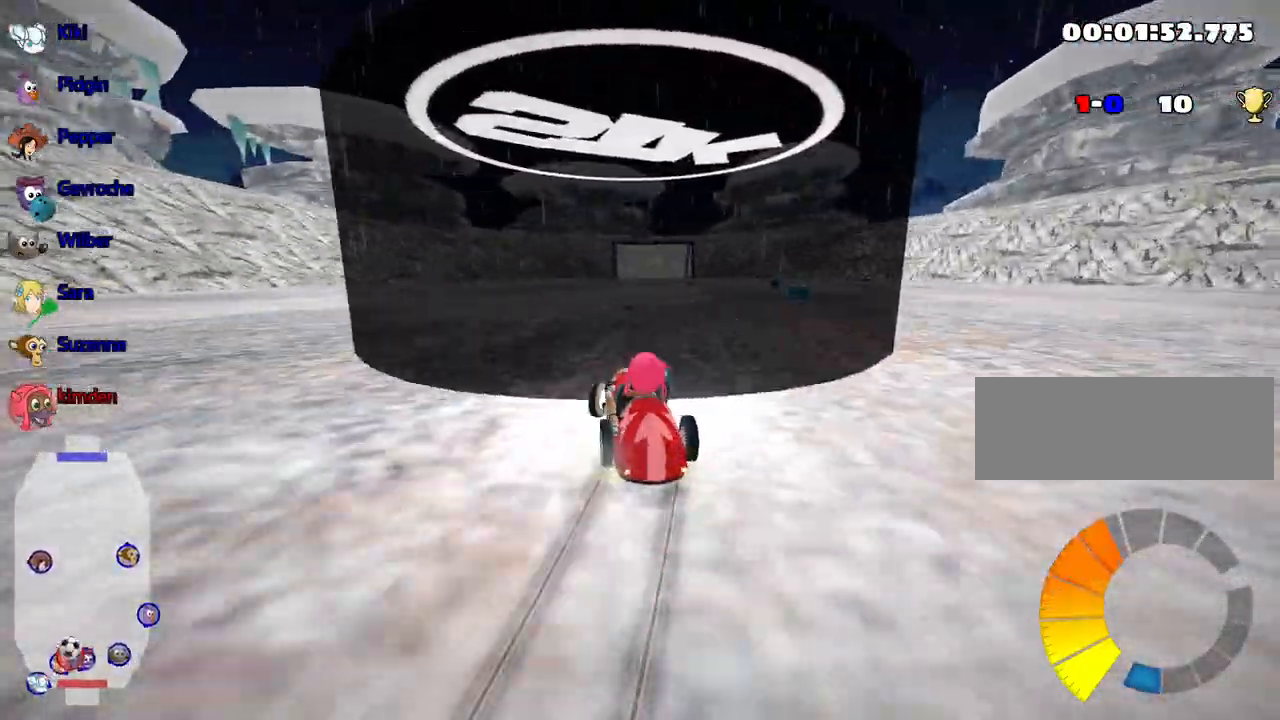
{"keys": ["up"], "events": [[250, "nitro", "down"], [350, "right", "up"], [417, "nitro", "up"]]}
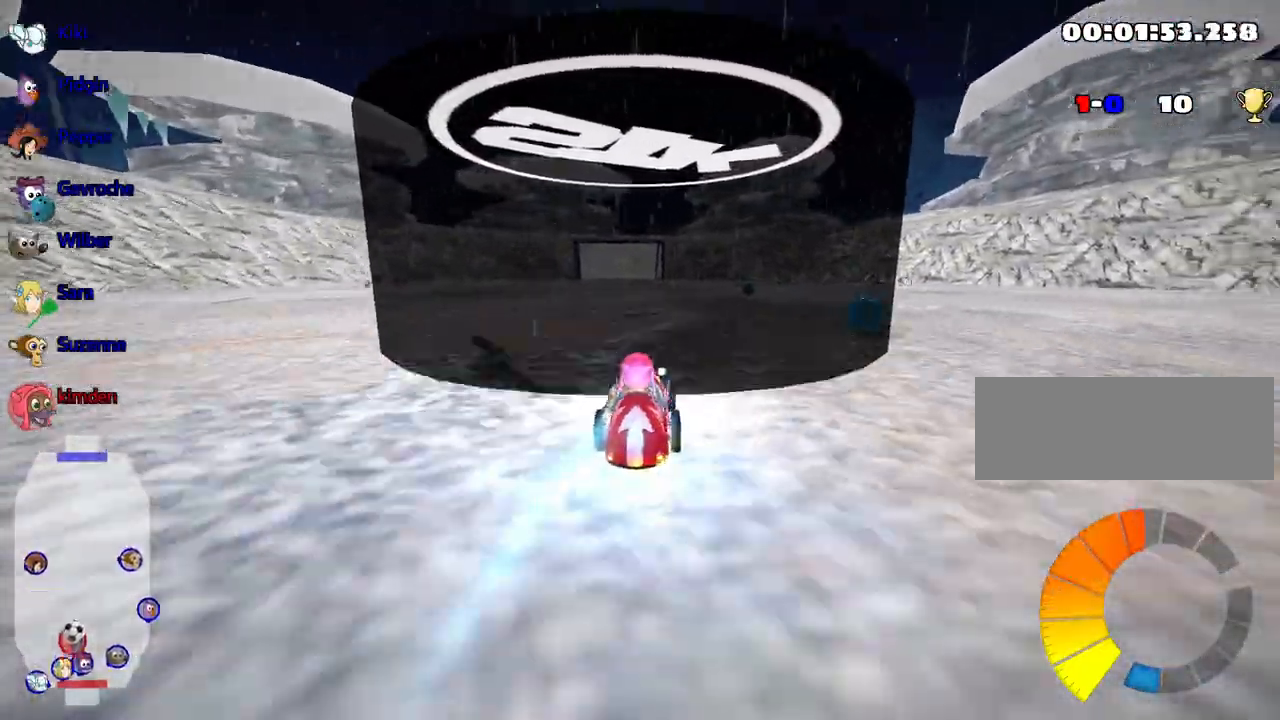
{"keys": ["right", "up"], "events": [[500, "right", "down"]]}
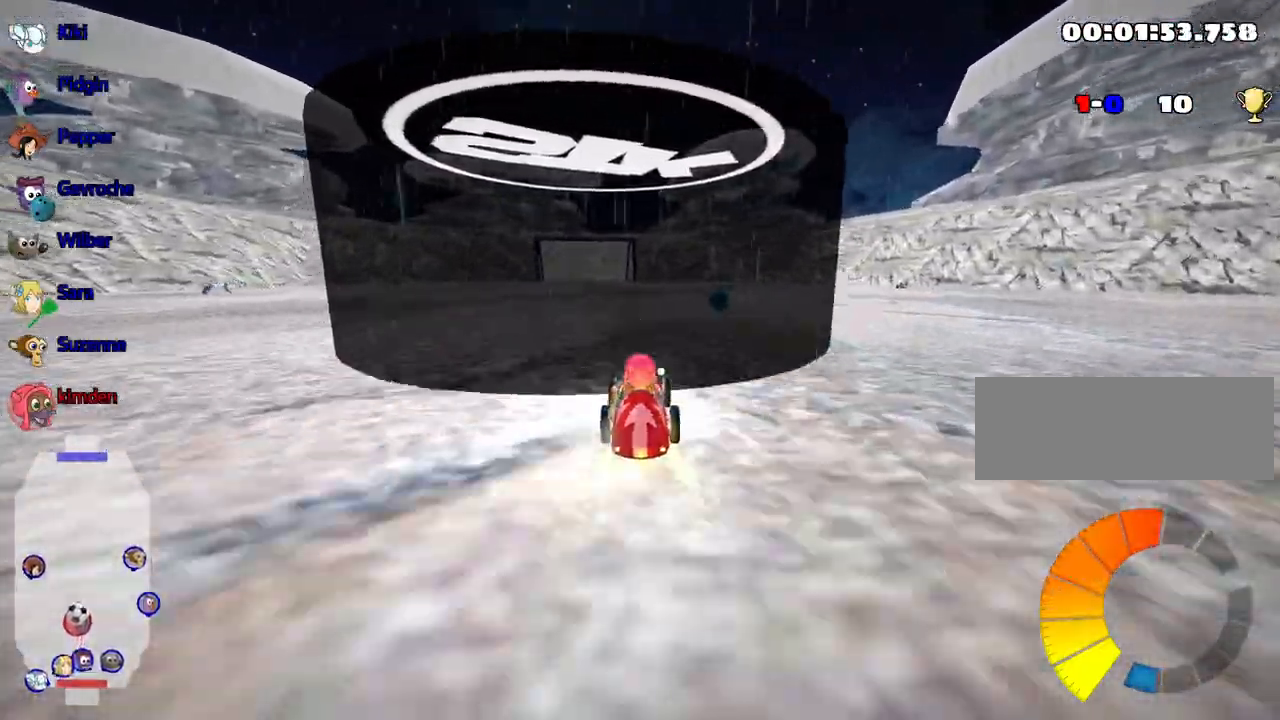
{"keys": ["up"], "events": [[100, "right", "up"]]}
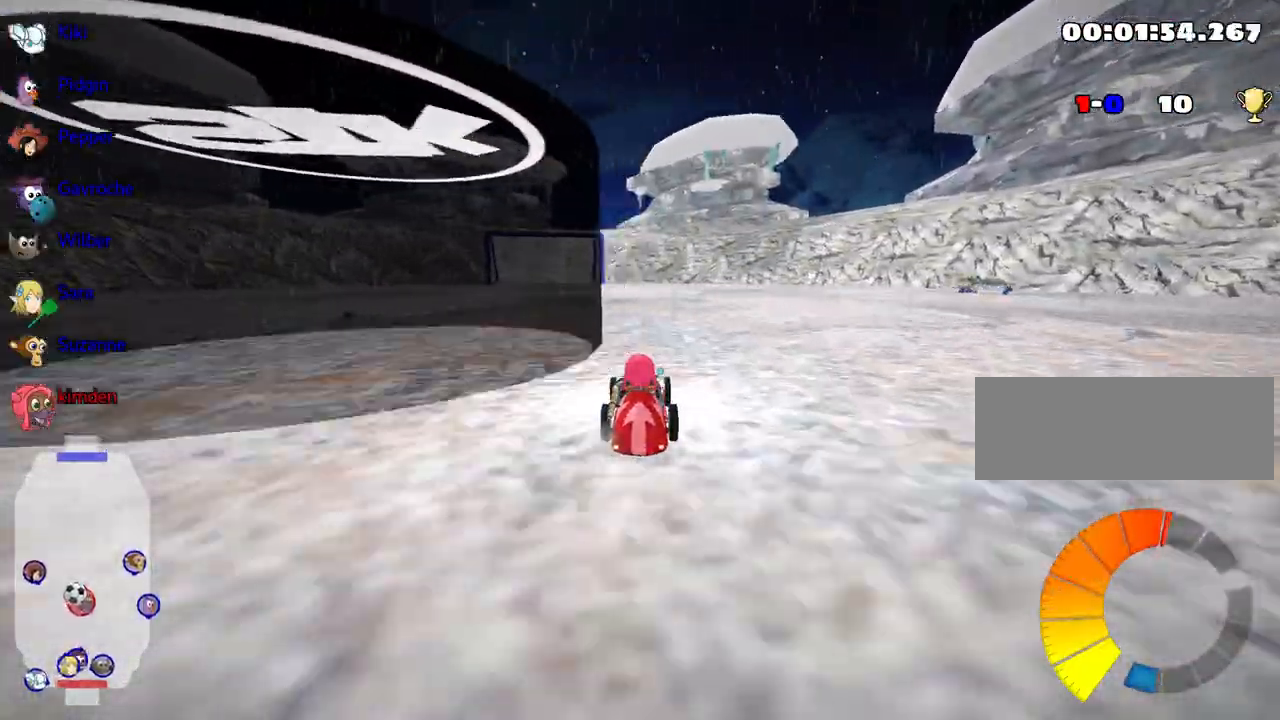
{"keys": ["left", "up"], "events": [[17, "left", "down"]]}
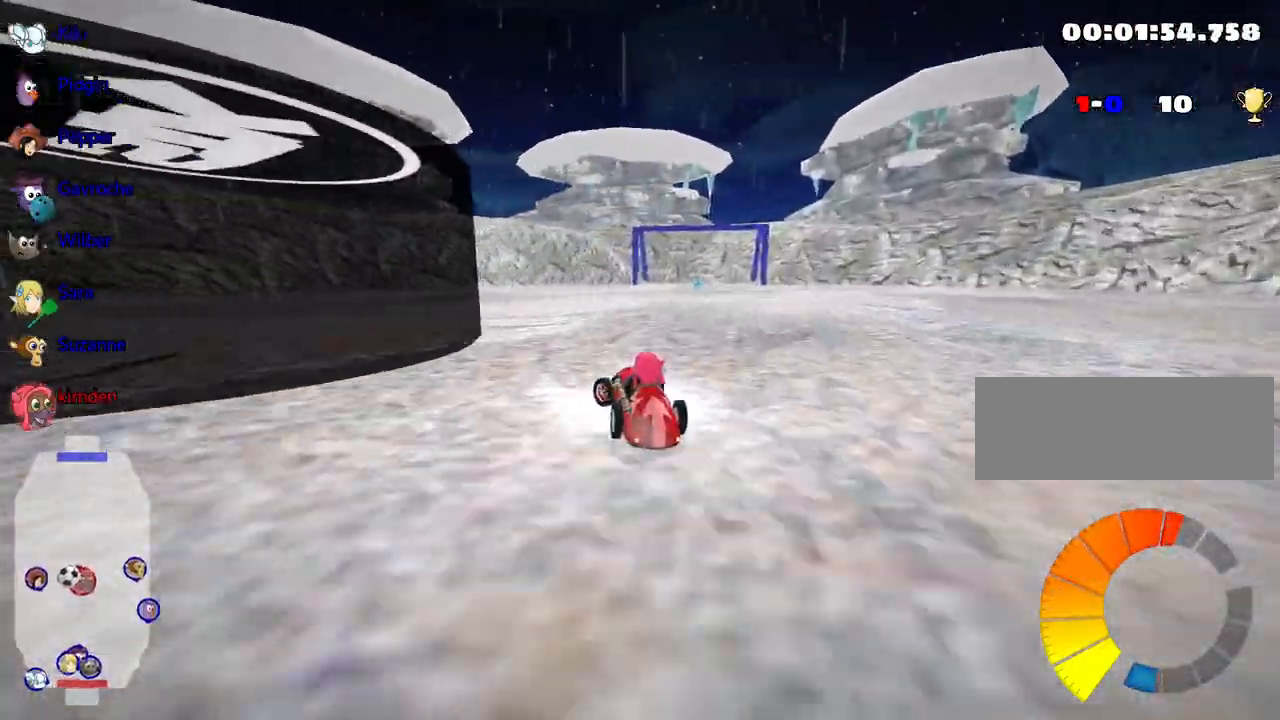
{"keys": ["up"], "events": [[450, "left", "up"]]}
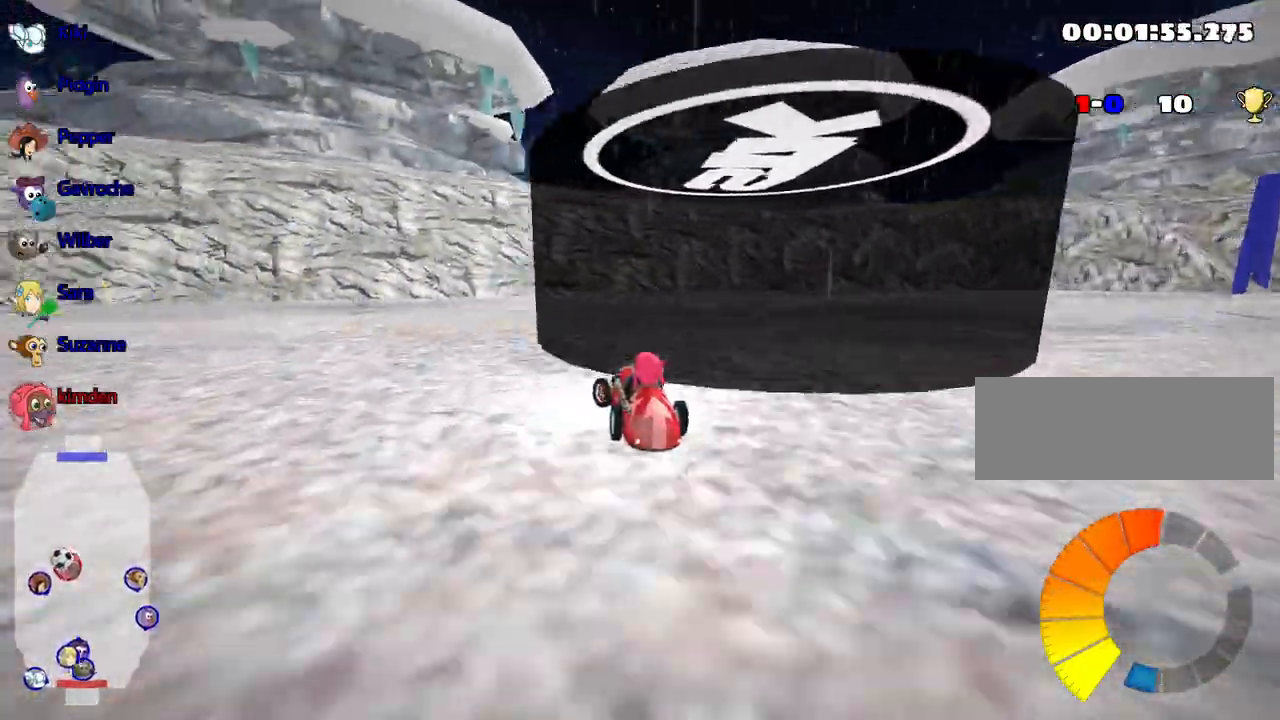
{"keys": ["up"], "events": [[50, "right", "down"], [250, "right", "up"], [267, "nitro", "down"], [384, "nitro", "up"]]}
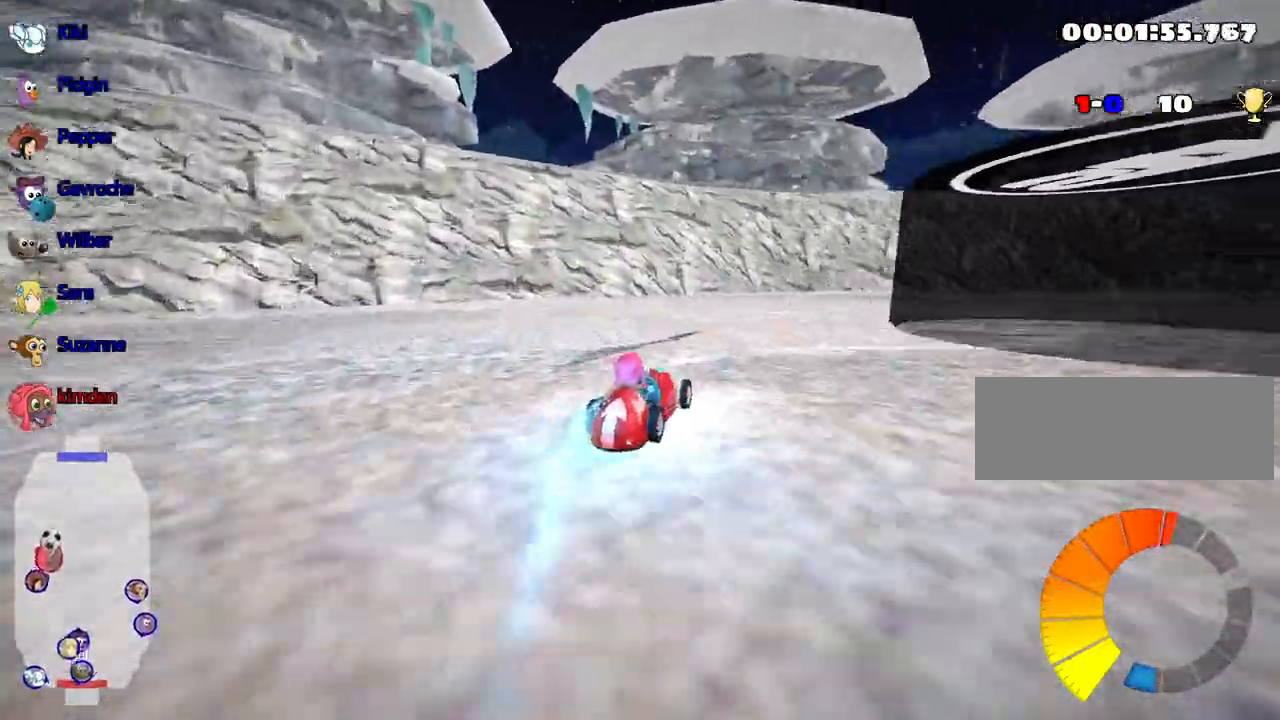
{"keys": ["left"], "events": [[217, "left", "down"], [484, "up", "up"]]}
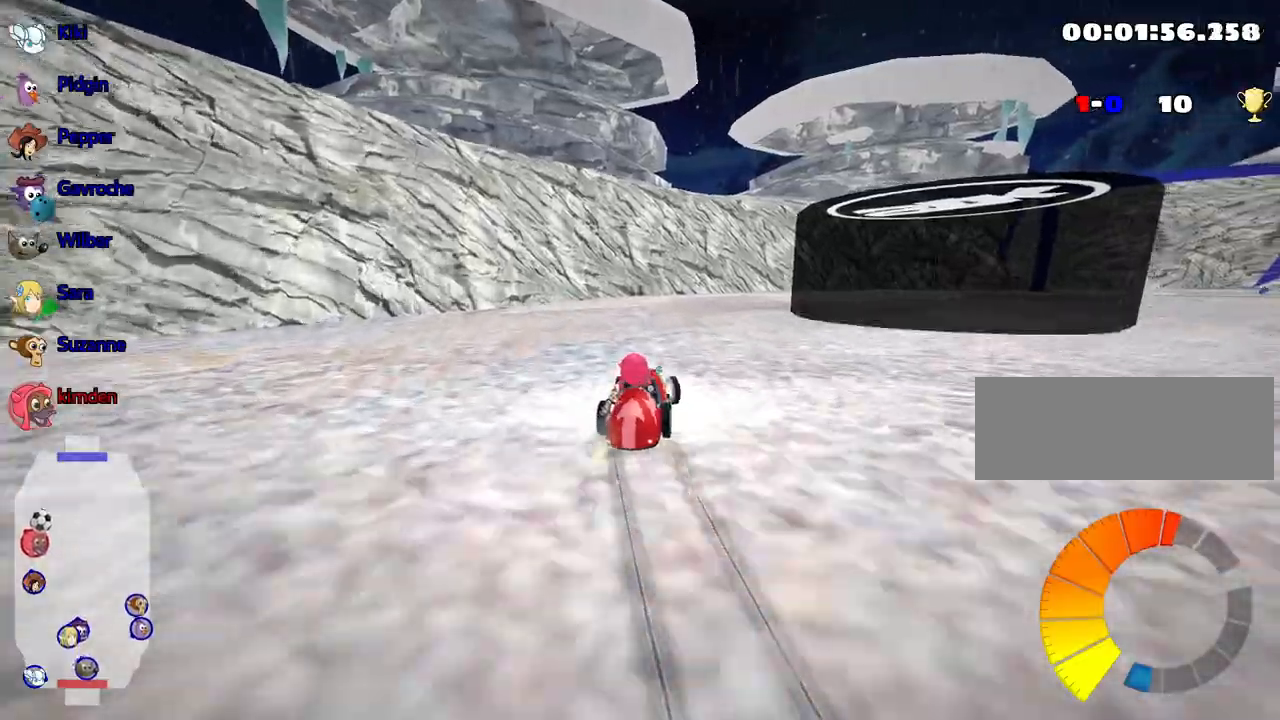
{"keys": ["right"], "events": [[17, "left", "up"], [150, "right", "down"], [334, "down", "down"], [450, "down", "up"]]}
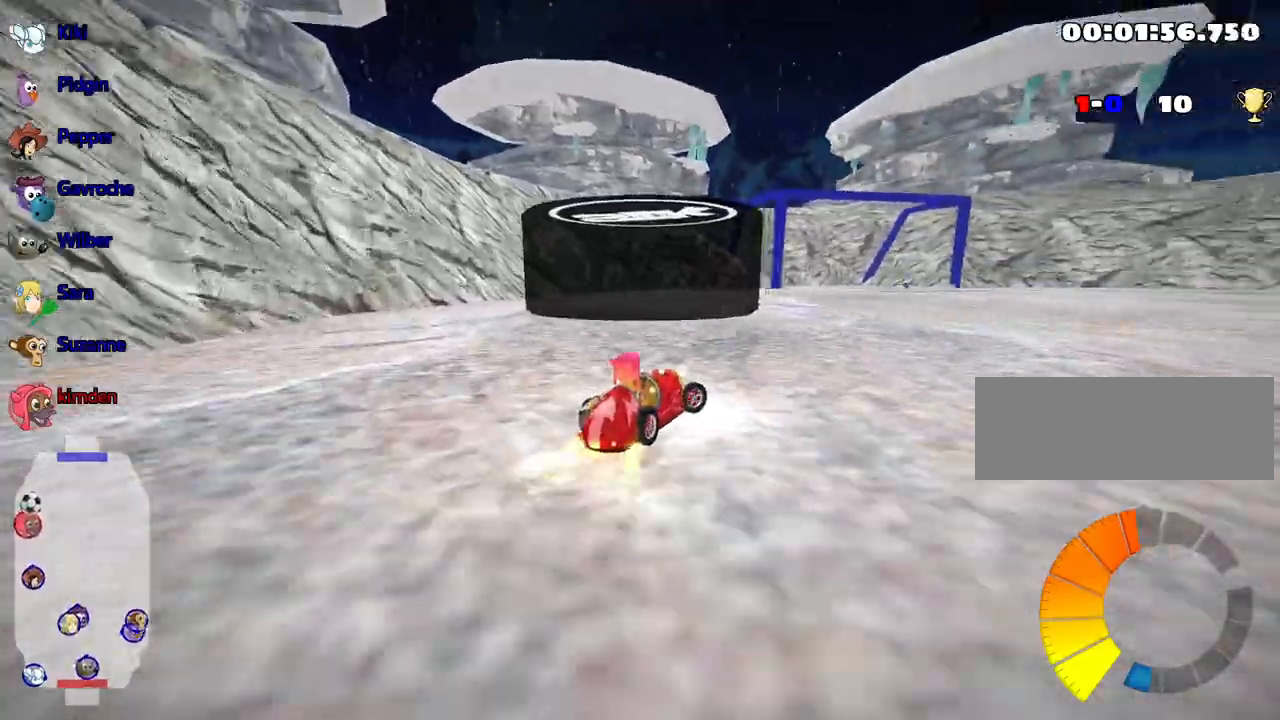
{"keys": ["down"], "events": [[50, "right", "up"], [84, "down", "down"]]}
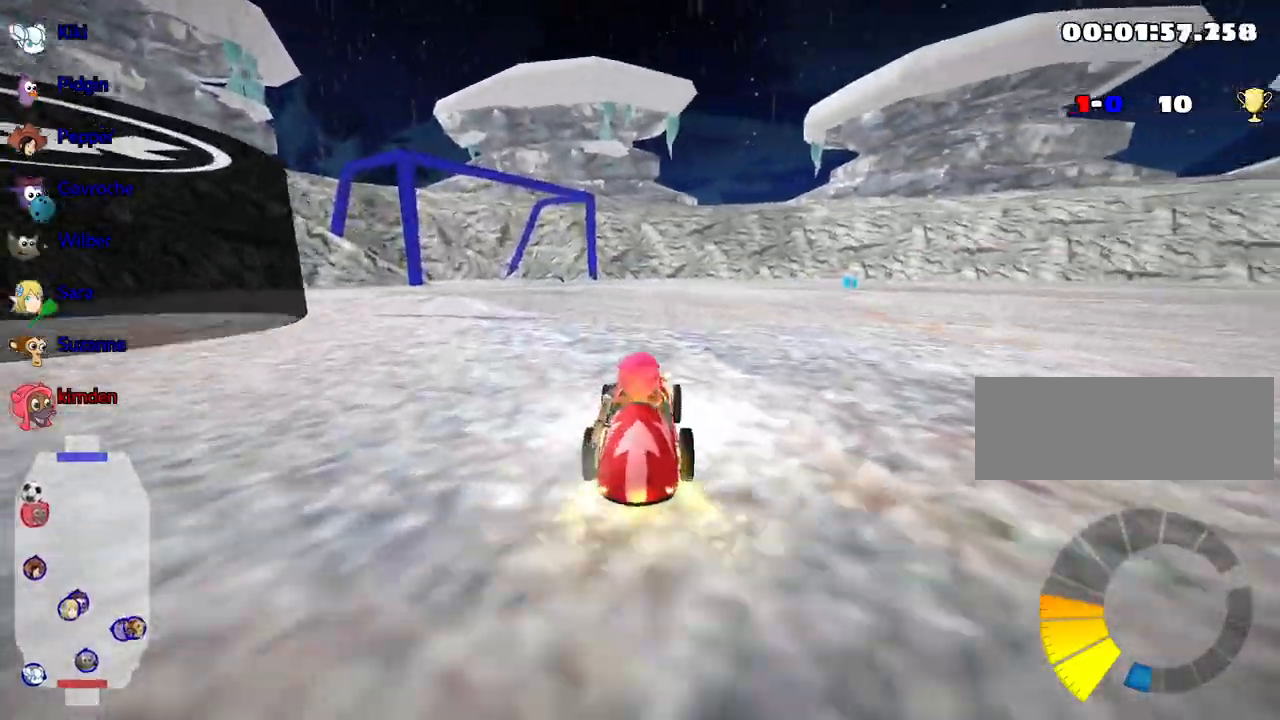
{"keys": ["left", "up"], "events": [[350, "left", "down"], [417, "down", "up"], [434, "up", "down"]]}
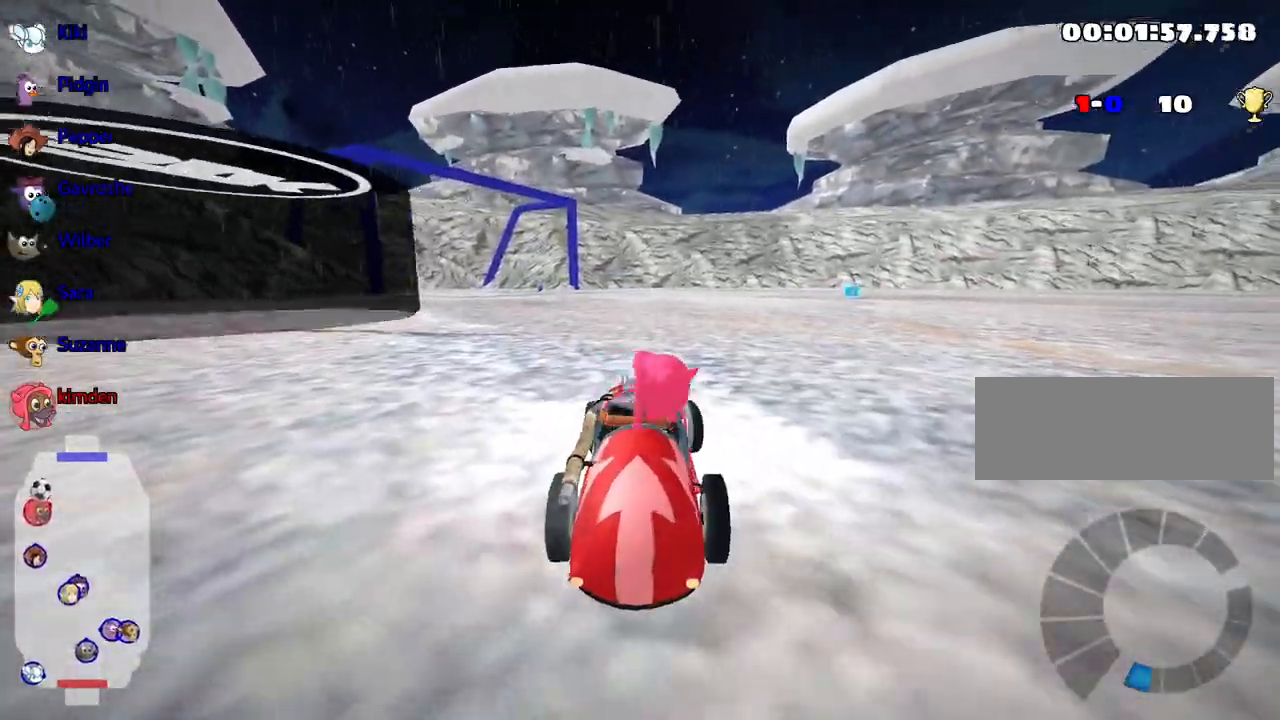
{"keys": ["right", "up"], "events": [[400, "left", "up"], [500, "right", "down"]]}
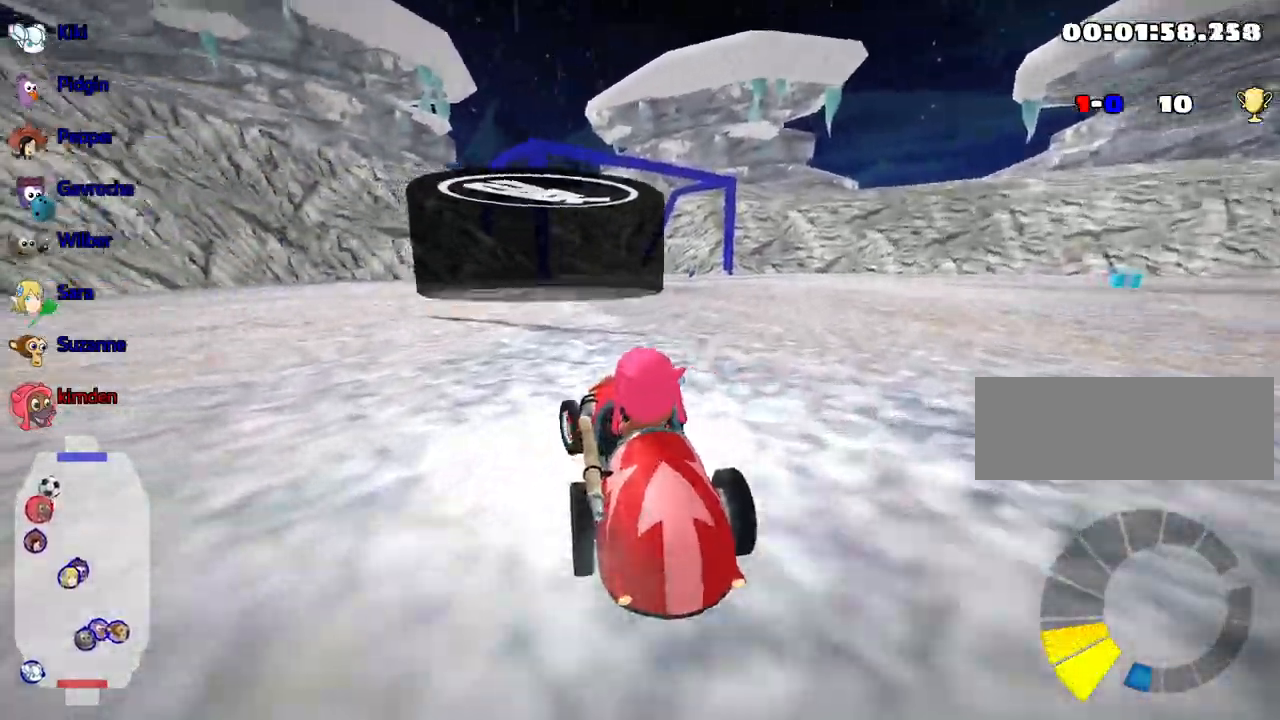
{"keys": ["up"], "events": [[284, "right", "up"]]}
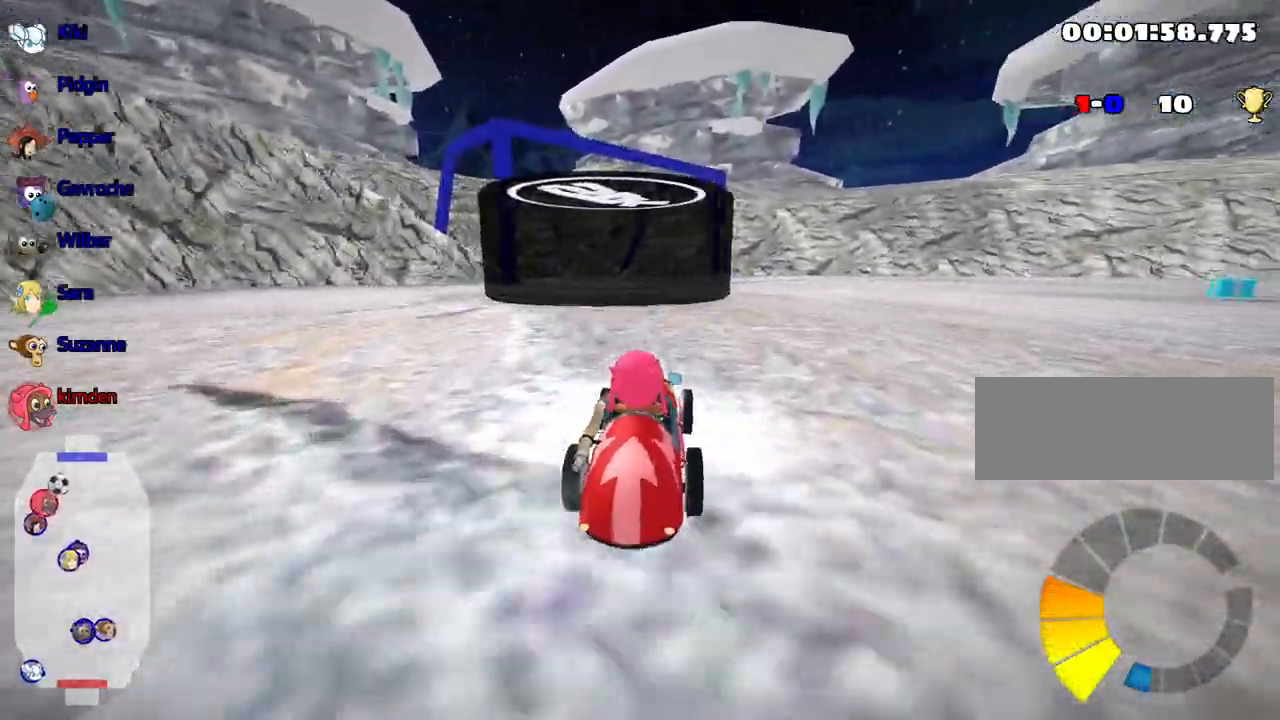
{"keys": ["up"], "events": [[67, "right", "down"], [400, "right", "up"]]}
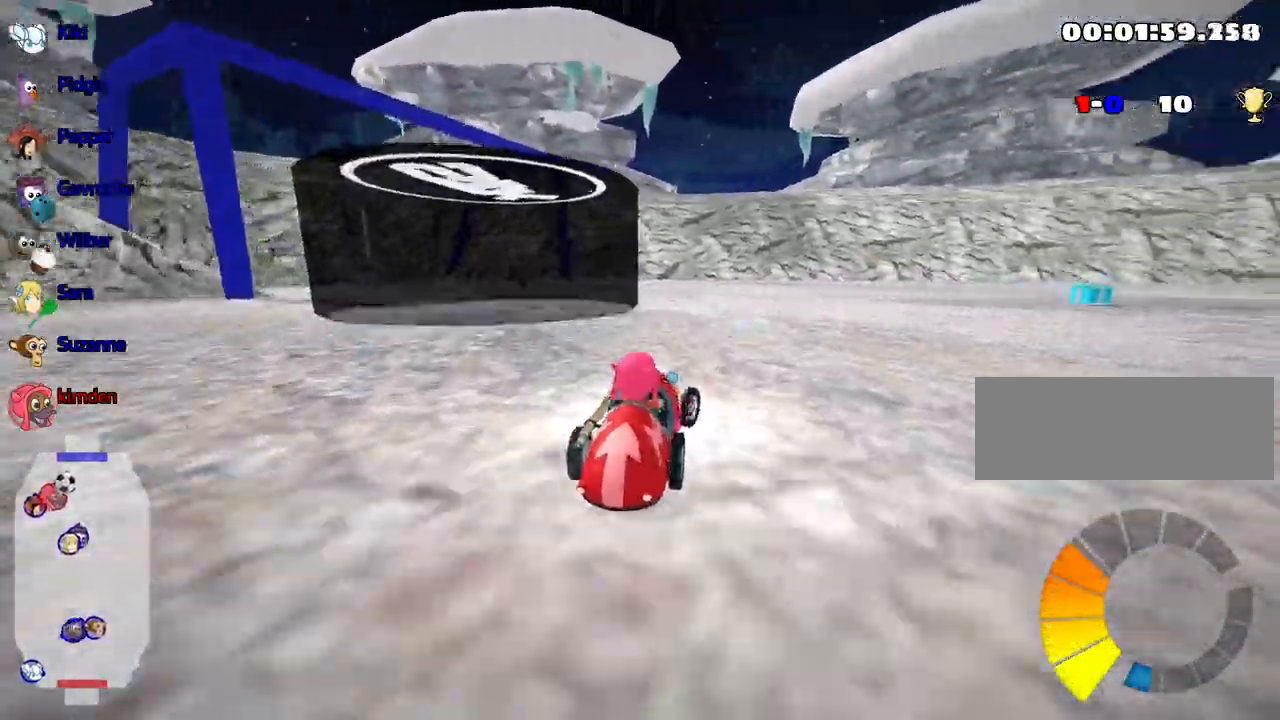
{"keys": ["left", "up"], "events": [[234, "left", "down"], [350, "nitro", "down"], [450, "nitro", "up"], [484, "left", "up"], [500, "left", "down"]]}
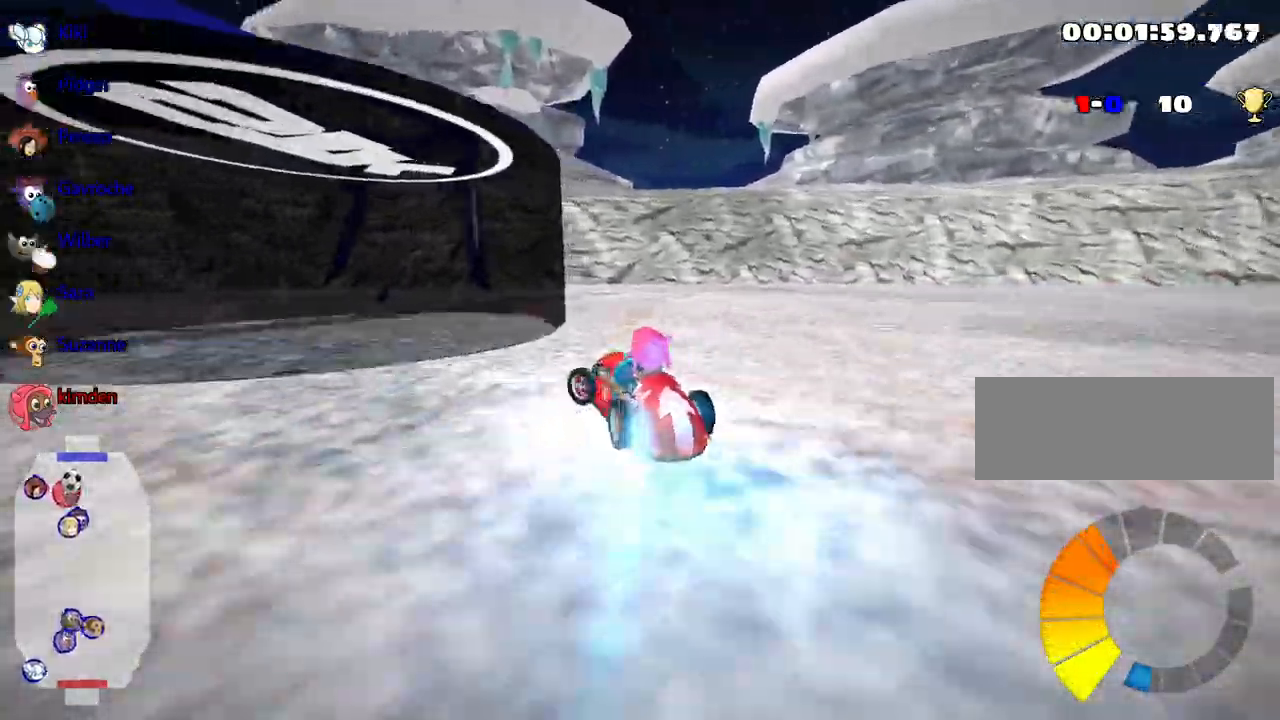
{"keys": ["up"], "events": [[317, "left", "up"]]}
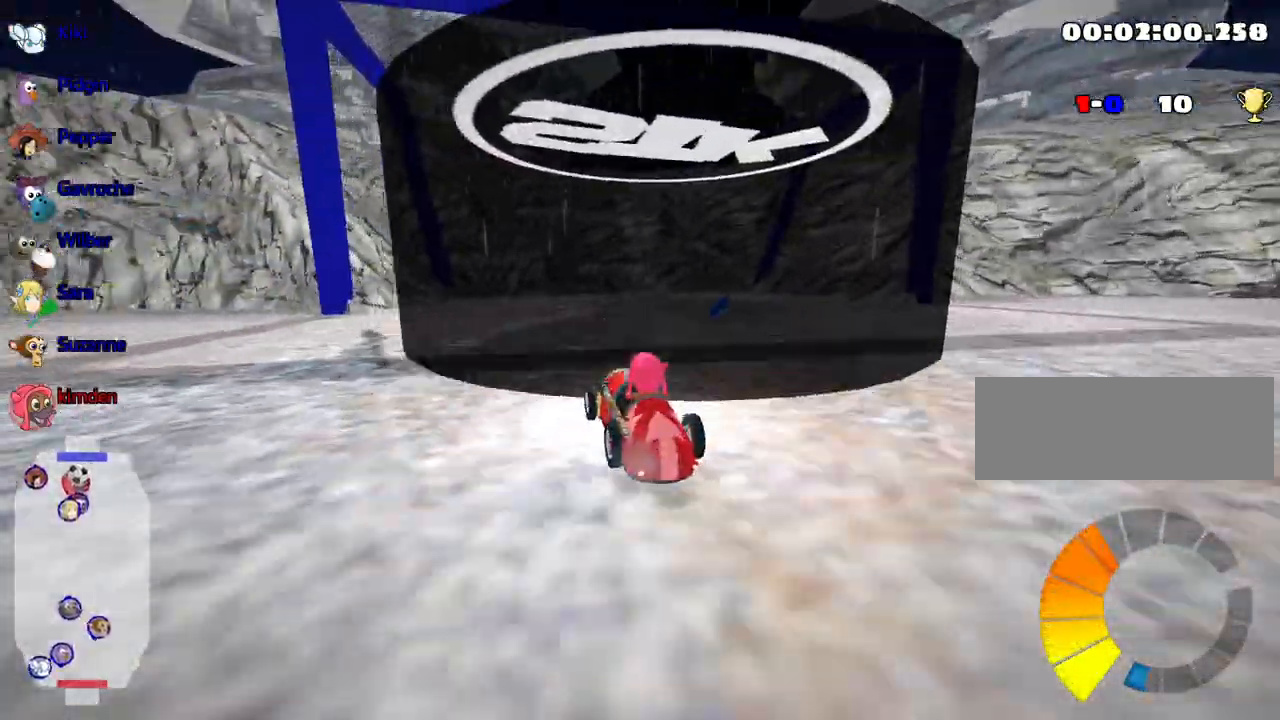
{"keys": ["right", "up"], "events": [[134, "right", "down"]]}
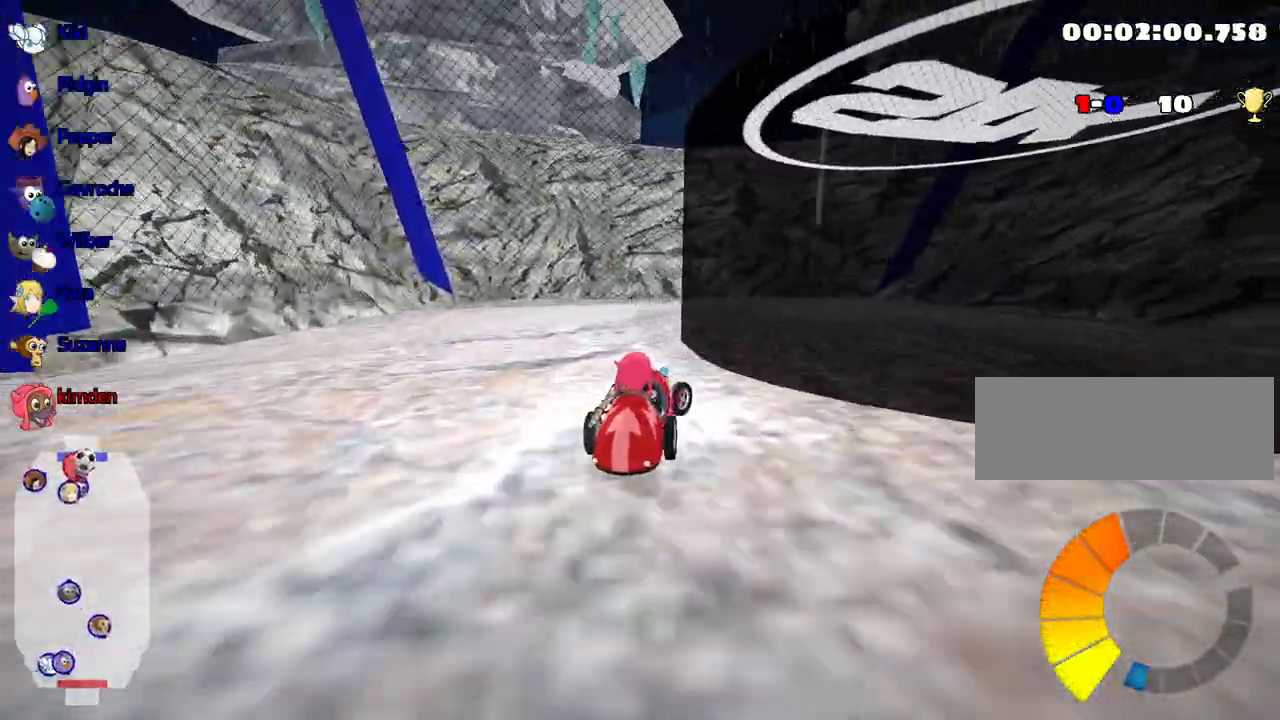
{"keys": ["right", "up"], "events": []}
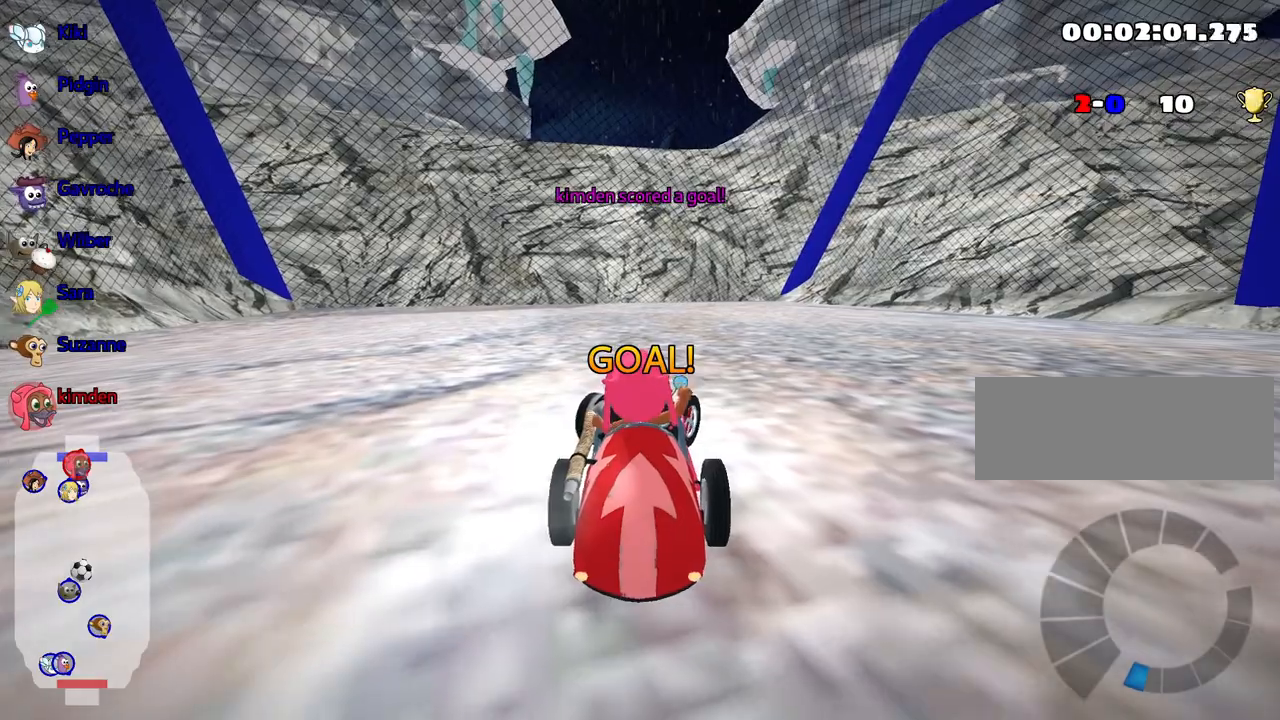
{"keys": ["up"], "events": [[184, "right", "up"]]}
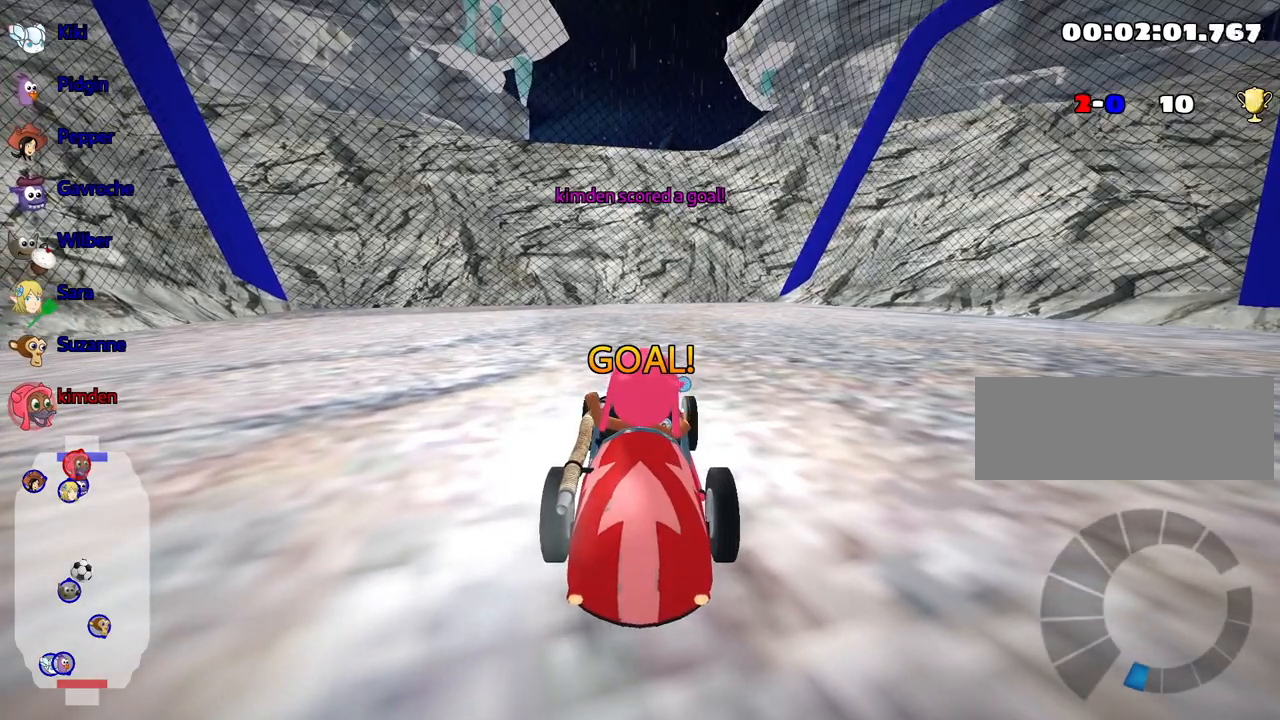
{"keys": ["up"], "events": []}